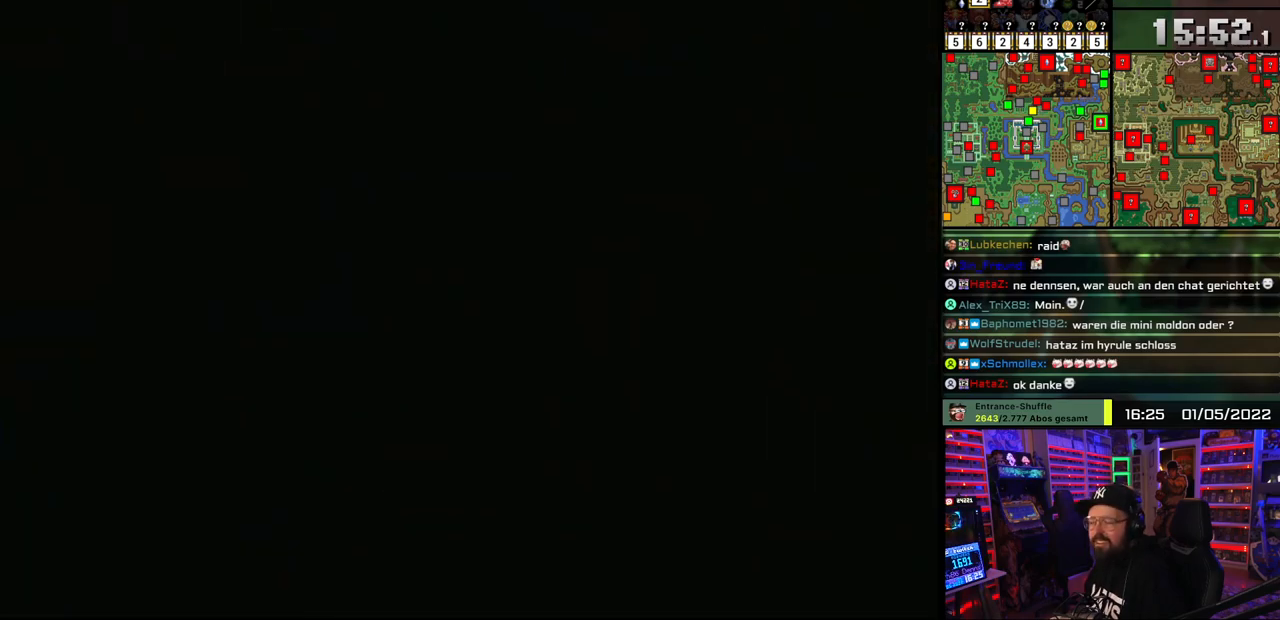
Gameplay with a controller (Nintendo layout); each line is a JSON object with the inputs held at the frame after it. "events" lists button and stick changes between this image and that frame as [ms after this image, input, new state], when the widget could be followed in between. Not read: L1 L3 R1 R3.
{"buttons": [], "events": [[67, "A", "up"], [133, "A", "down"], [267, "A", "up"], [333, "A", "down"], [467, "A", "up"]]}
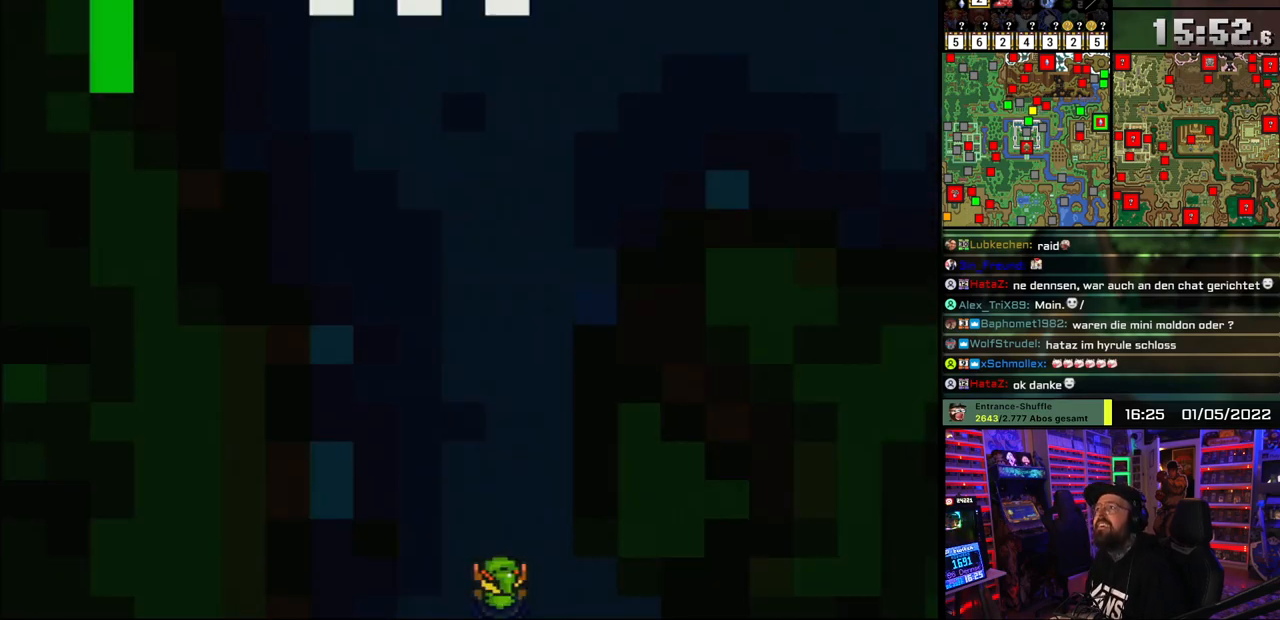
{"buttons": ["A", "DPAD_UP"], "events": [[17, "DPAD_UP", "down"], [33, "A", "down"], [167, "A", "up"], [483, "A", "down"]]}
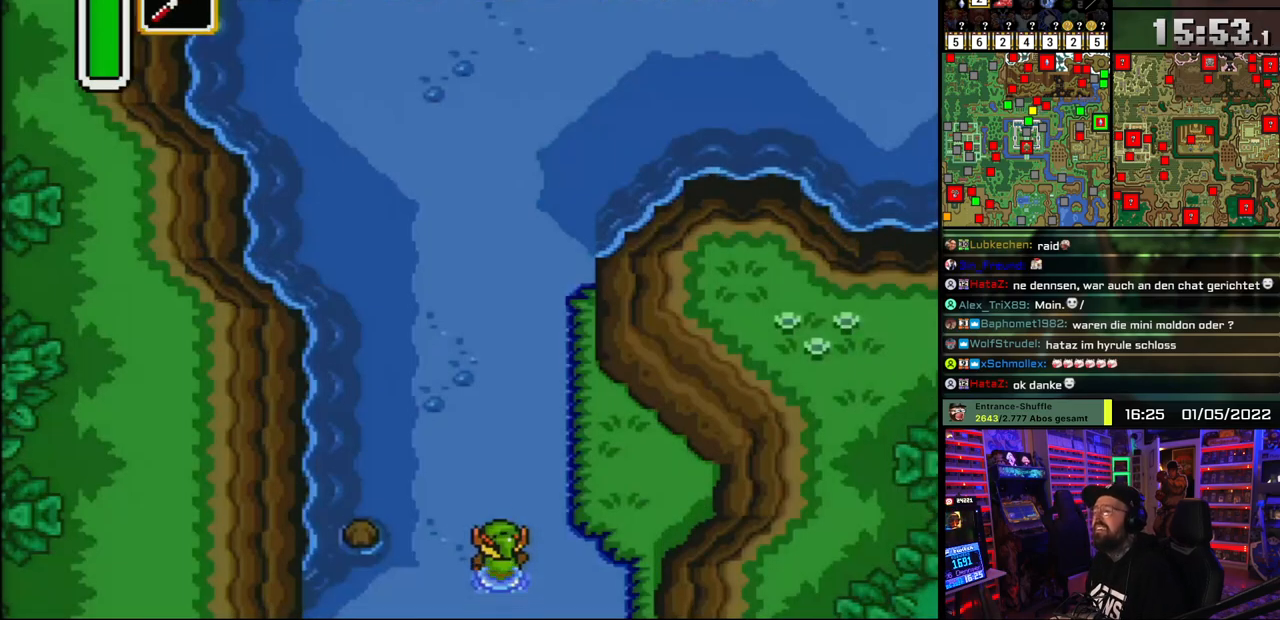
{"buttons": ["A", "DPAD_UP"], "events": [[217, "DPAD_UP", "up"], [433, "DPAD_UP", "down"], [450, "A", "up"], [500, "A", "down"]]}
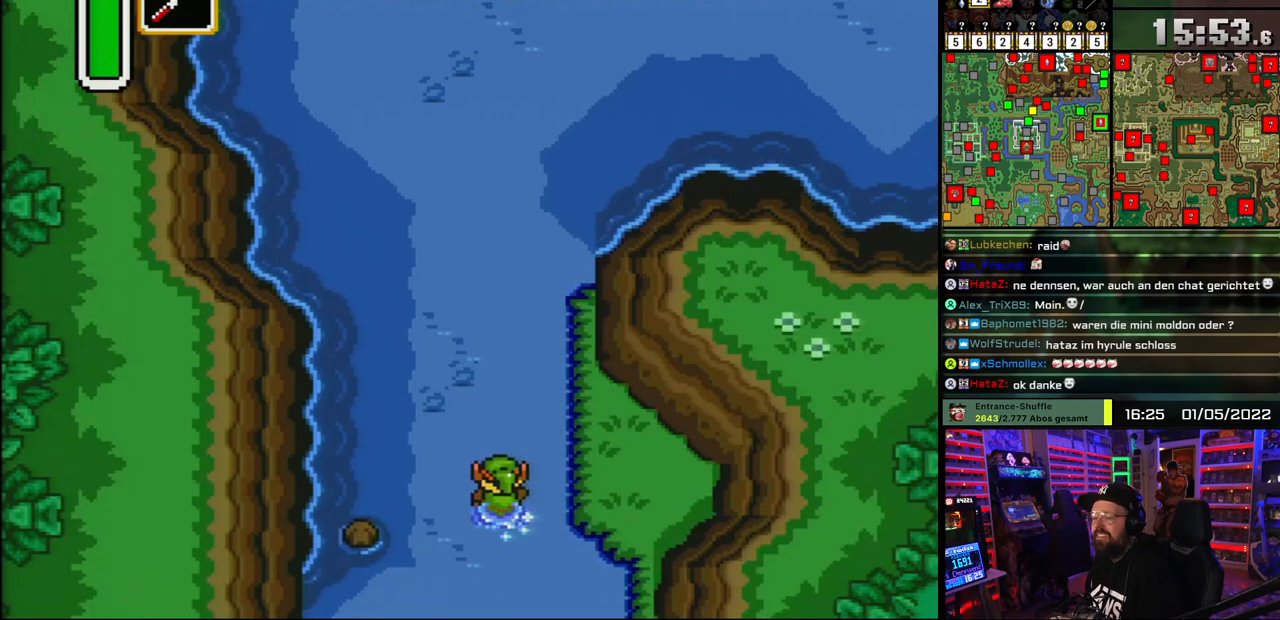
{"buttons": ["A"], "events": [[167, "DPAD_UP", "up"]]}
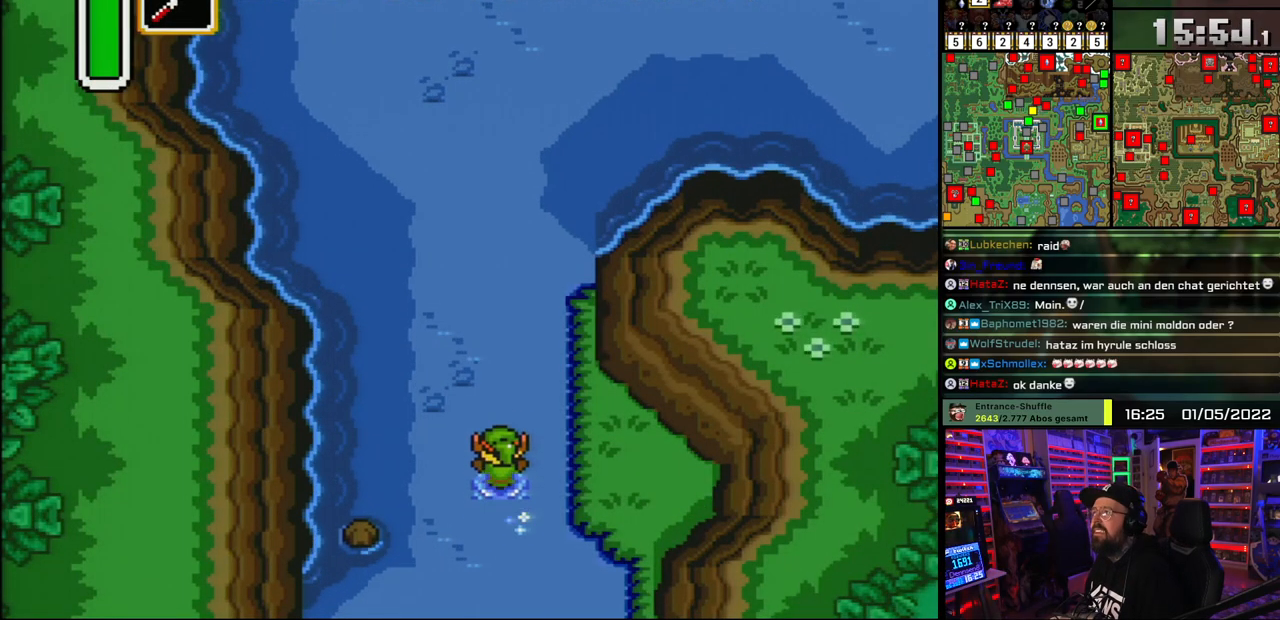
{"buttons": ["A"], "events": []}
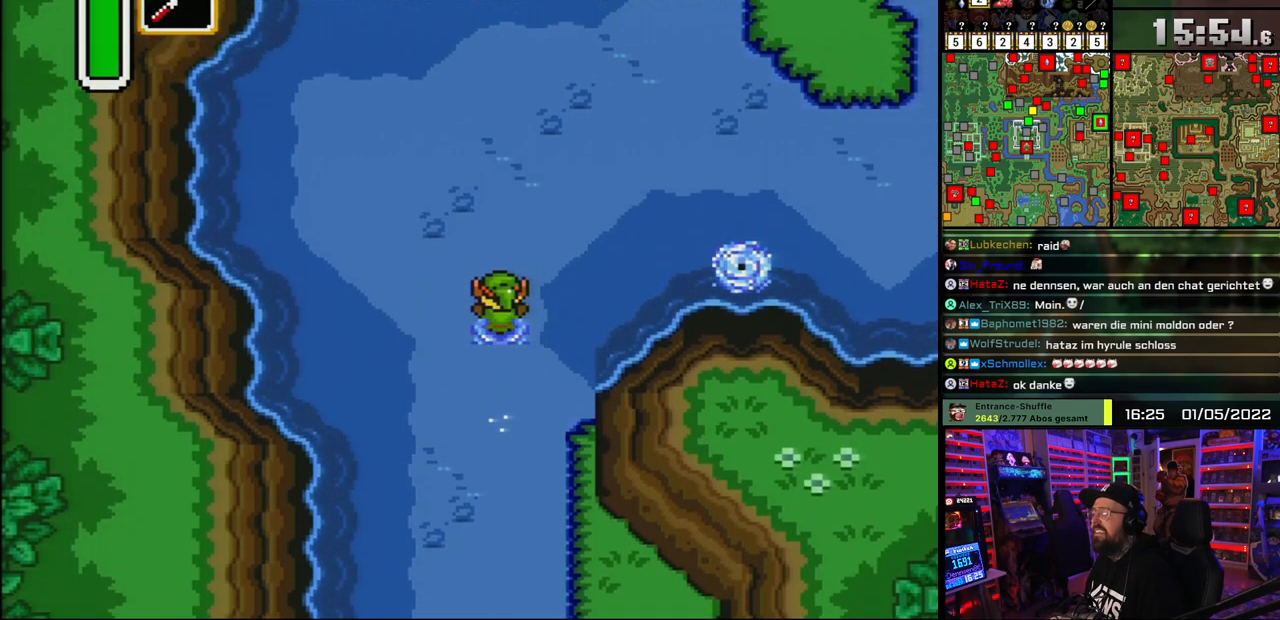
{"buttons": ["A"], "events": [[333, "A", "up"], [383, "DPAD_RIGHT", "down"], [400, "A", "down"], [483, "DPAD_RIGHT", "up"]]}
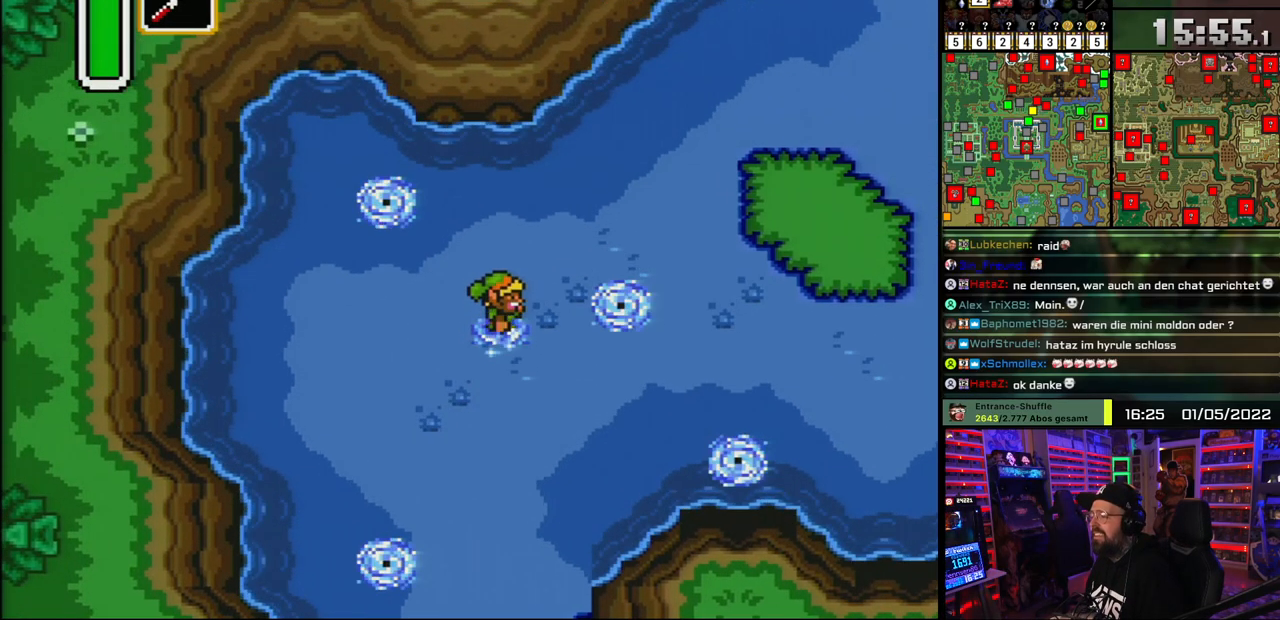
{"buttons": ["A"], "events": []}
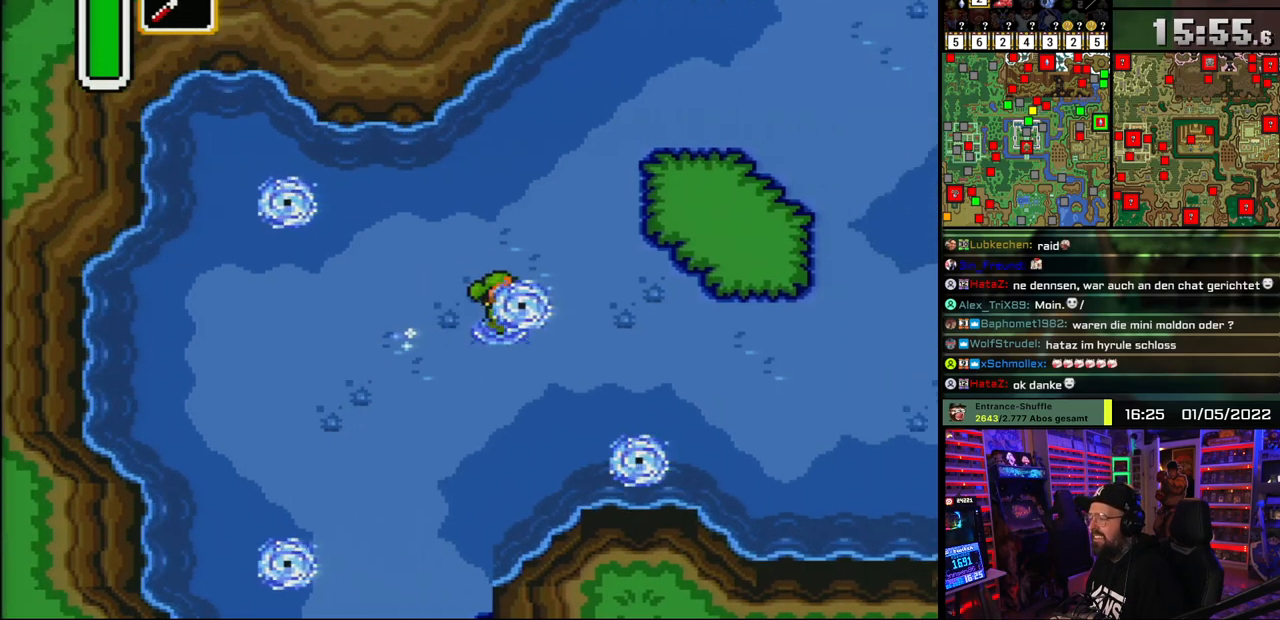
{"buttons": ["A"], "events": [[217, "A", "up"], [233, "A", "down"]]}
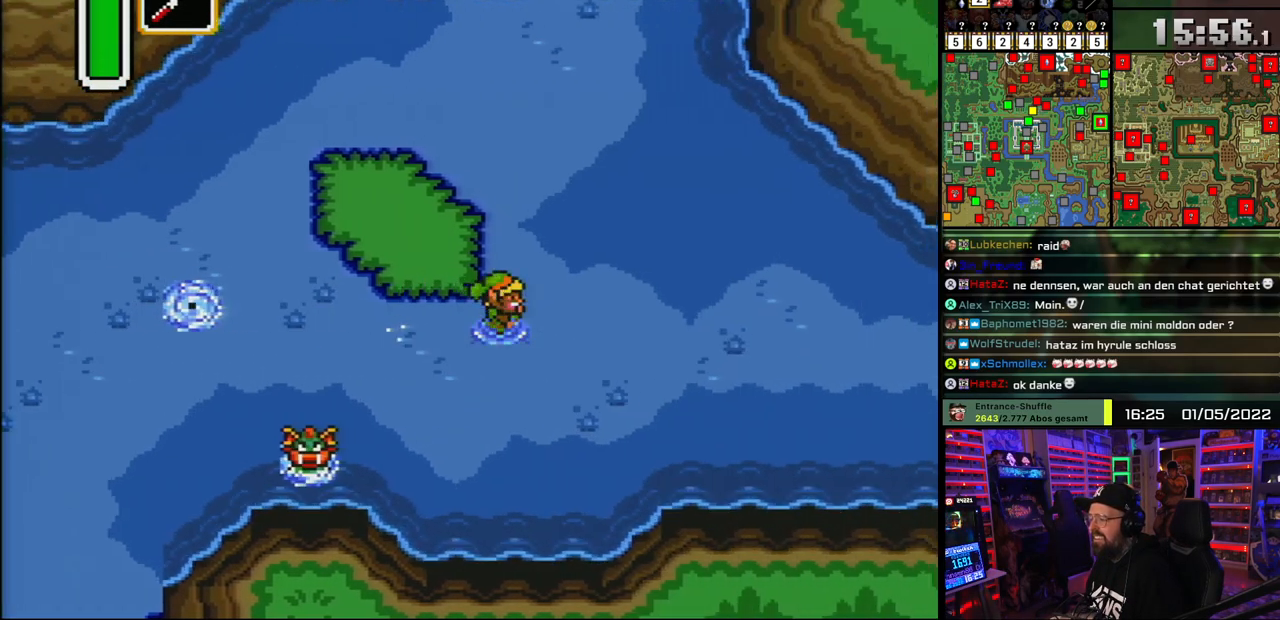
{"buttons": ["A"], "events": [[83, "DPAD_UP", "down"], [117, "A", "up"], [167, "A", "down"], [333, "DPAD_UP", "up"]]}
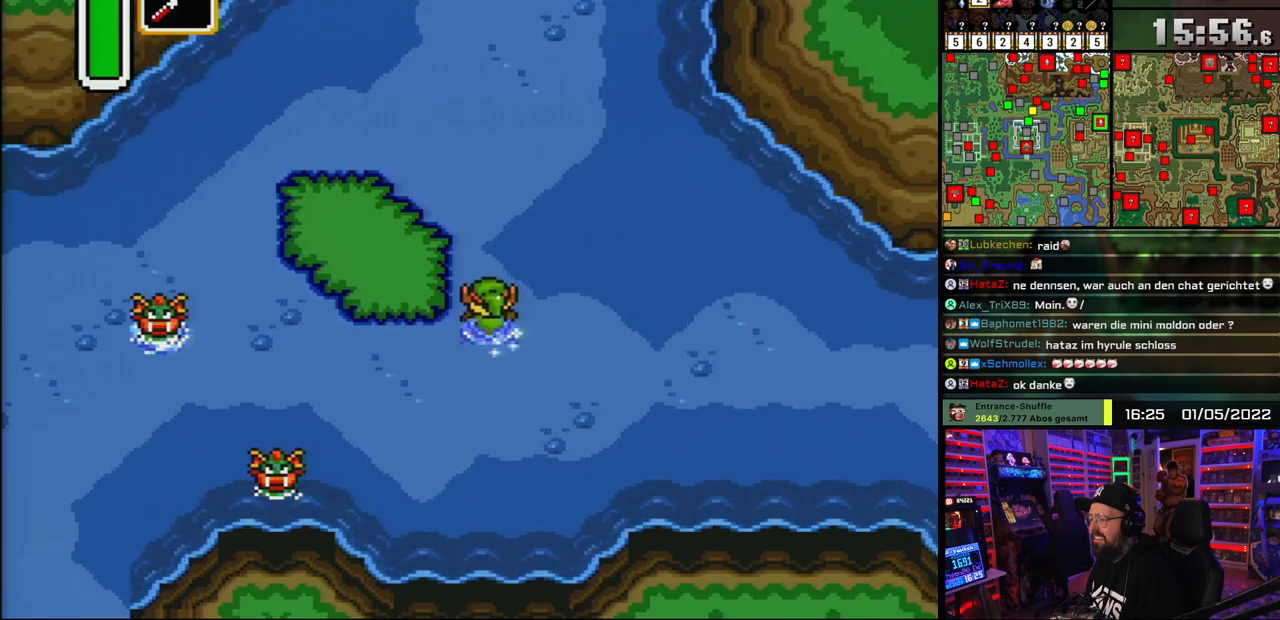
{"buttons": ["A"], "events": []}
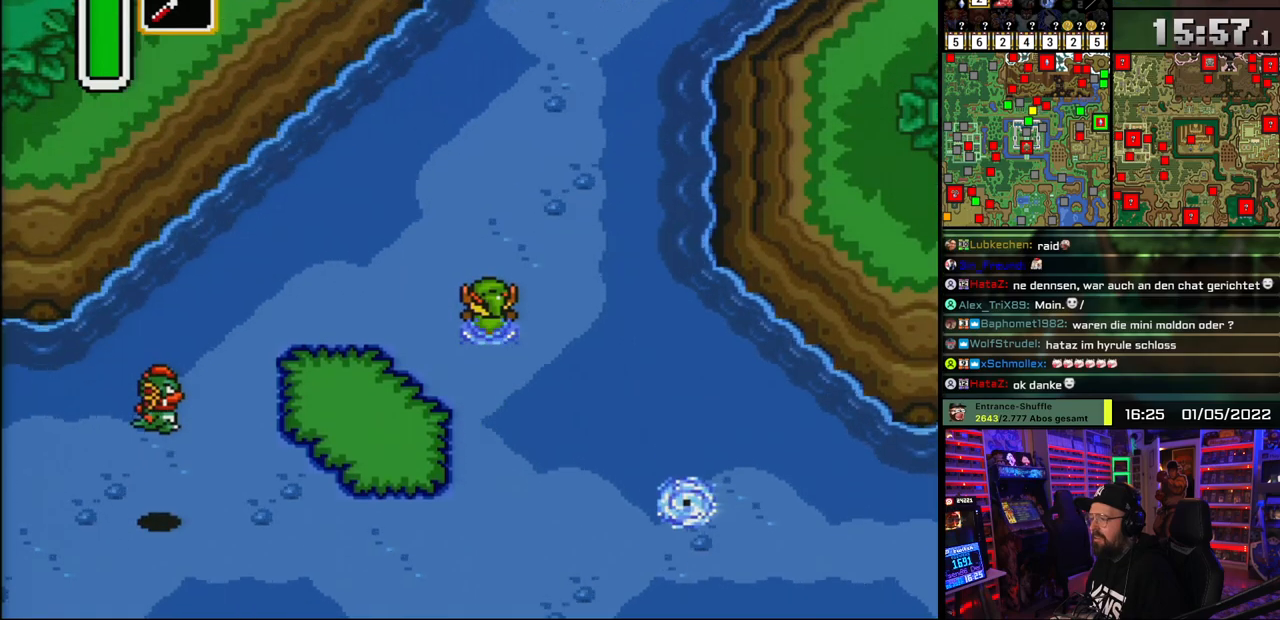
{"buttons": ["DPAD_UP", "DPAD_RIGHT"], "events": [[300, "DPAD_RIGHT", "down"], [317, "A", "up"], [317, "DPAD_UP", "down"]]}
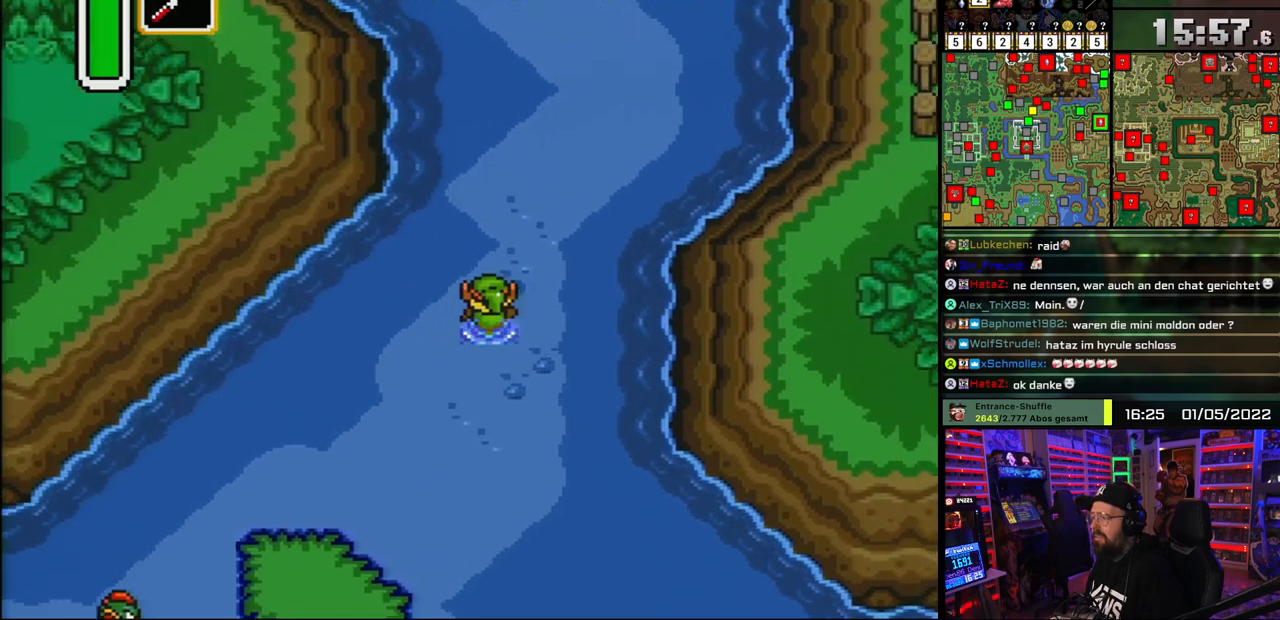
{"buttons": ["DPAD_UP", "DPAD_RIGHT"], "events": [[250, "DPAD_RIGHT", "up"], [500, "DPAD_RIGHT", "down"]]}
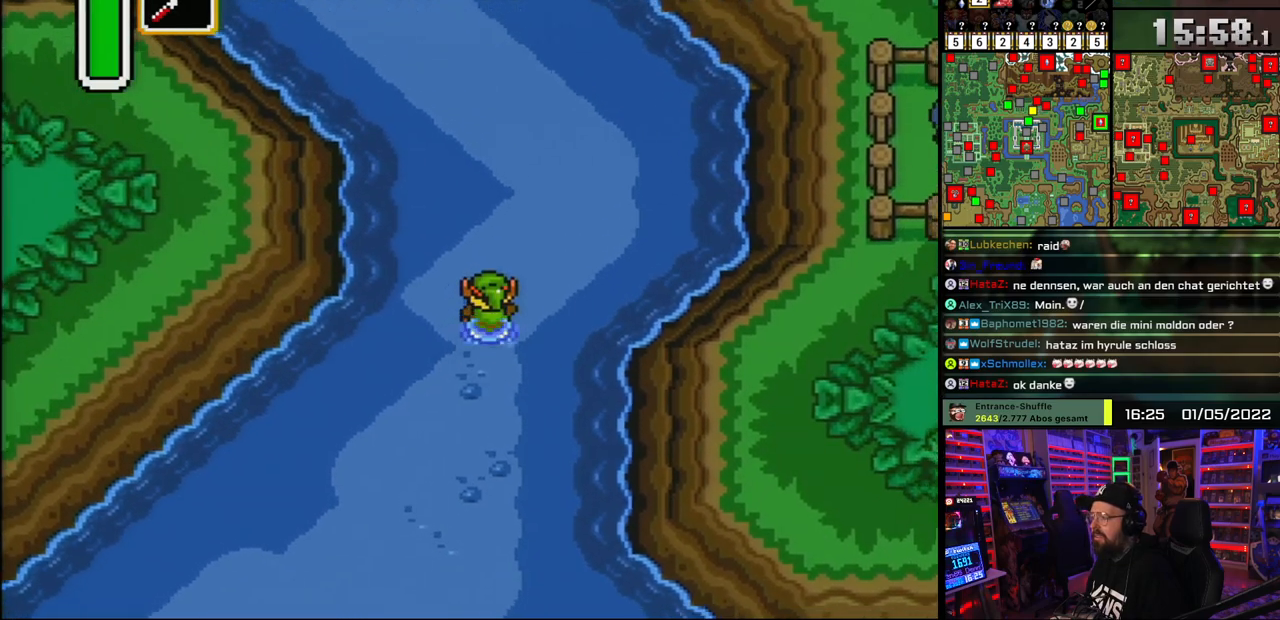
{"buttons": ["DPAD_UP"], "events": [[217, "DPAD_RIGHT", "up"]]}
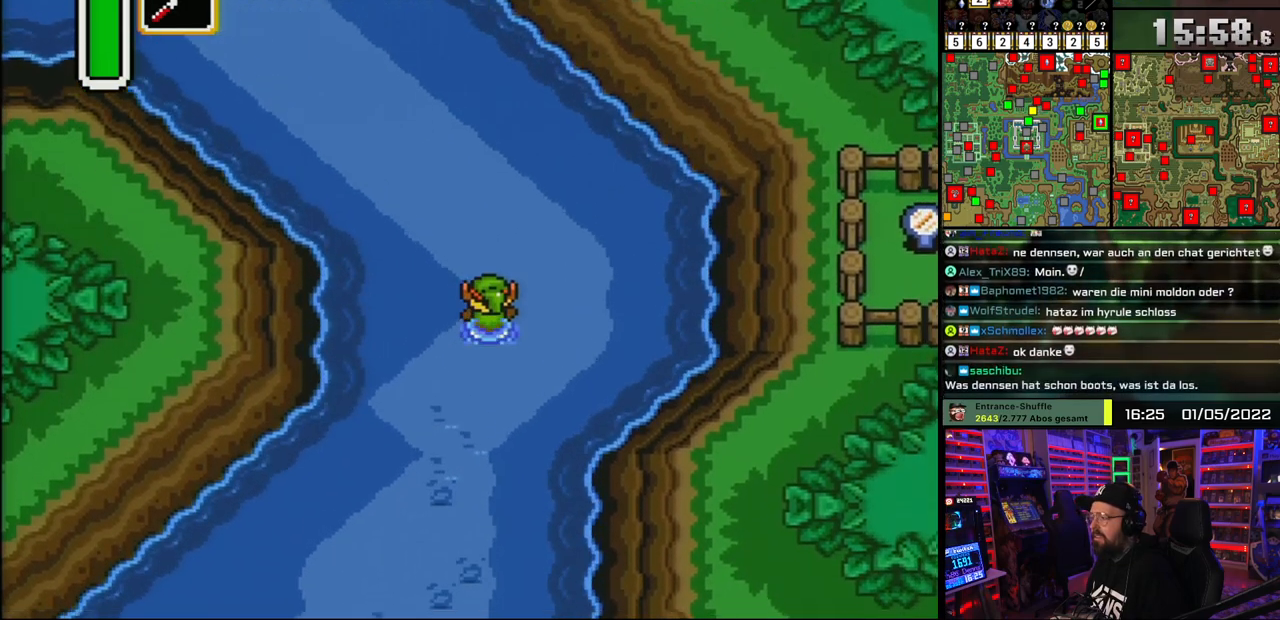
{"buttons": ["DPAD_UP", "DPAD_LEFT"], "events": [[200, "DPAD_LEFT", "down"], [350, "DPAD_LEFT", "up"], [467, "DPAD_LEFT", "down"]]}
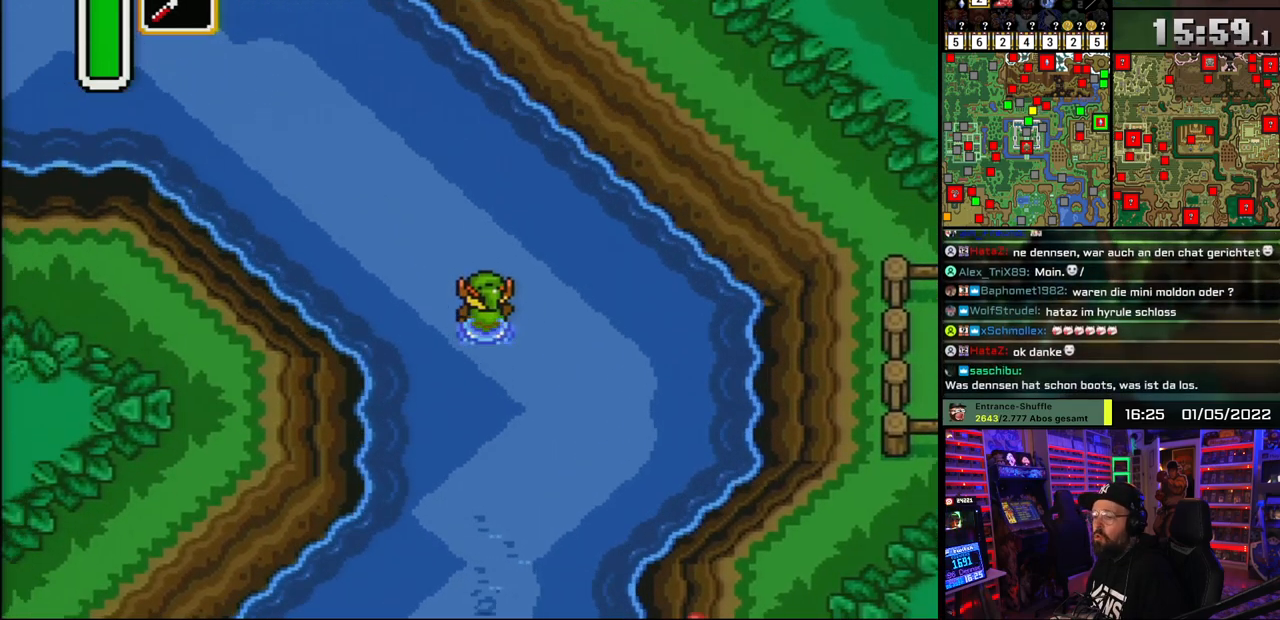
{"buttons": ["DPAD_UP", "DPAD_LEFT"], "events": []}
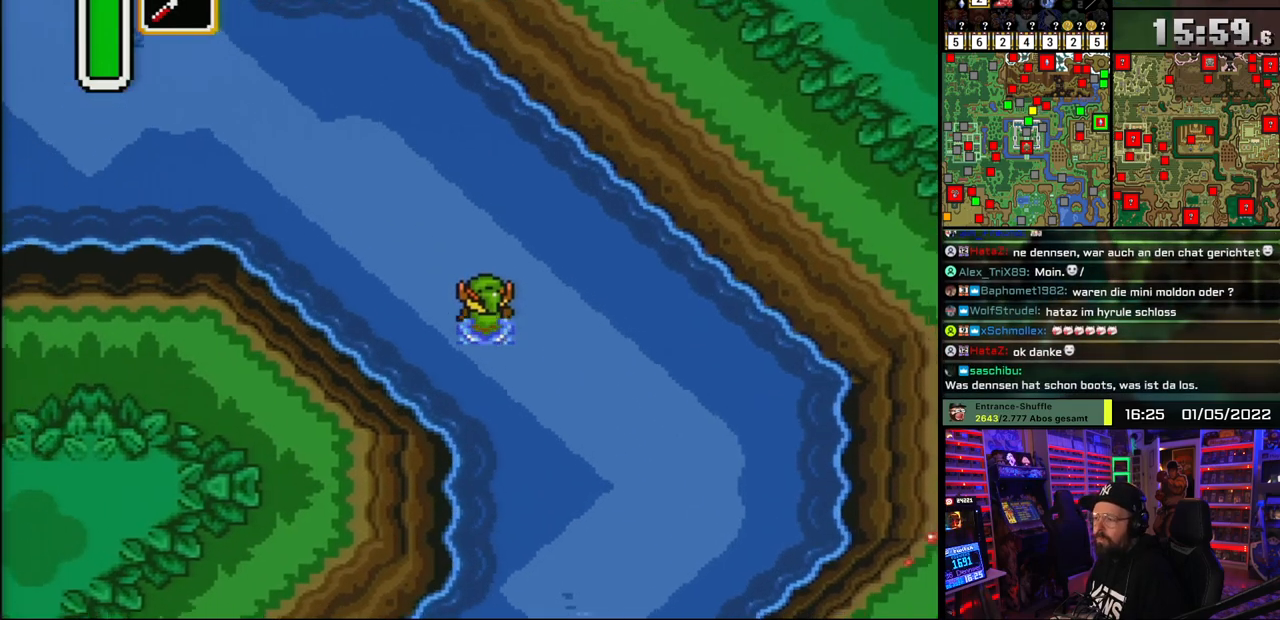
{"buttons": ["DPAD_UP", "DPAD_LEFT"], "events": [[233, "DPAD_DOWN", "down"], [233, "DPAD_LEFT", "up"], [233, "DPAD_UP", "up"], [233, "START", "down"], [250, "DPAD_DOWN", "up"], [250, "DPAD_LEFT", "down"], [250, "DPAD_UP", "down"], [250, "START", "up"]]}
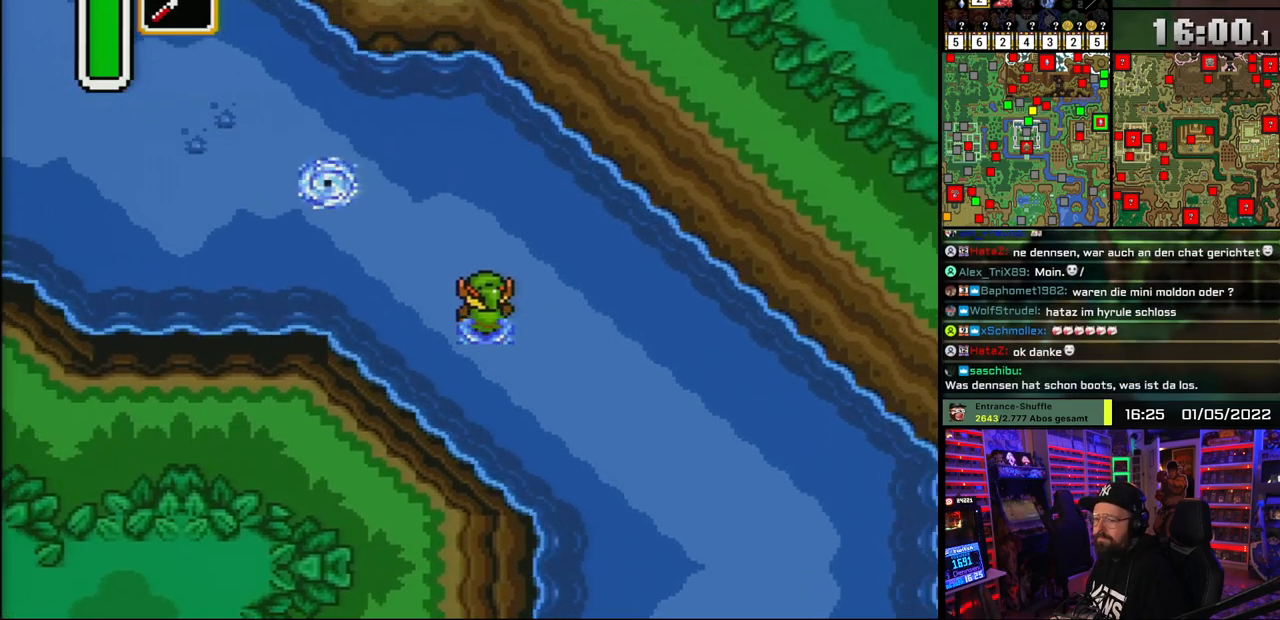
{"buttons": ["DPAD_UP", "DPAD_LEFT"], "events": []}
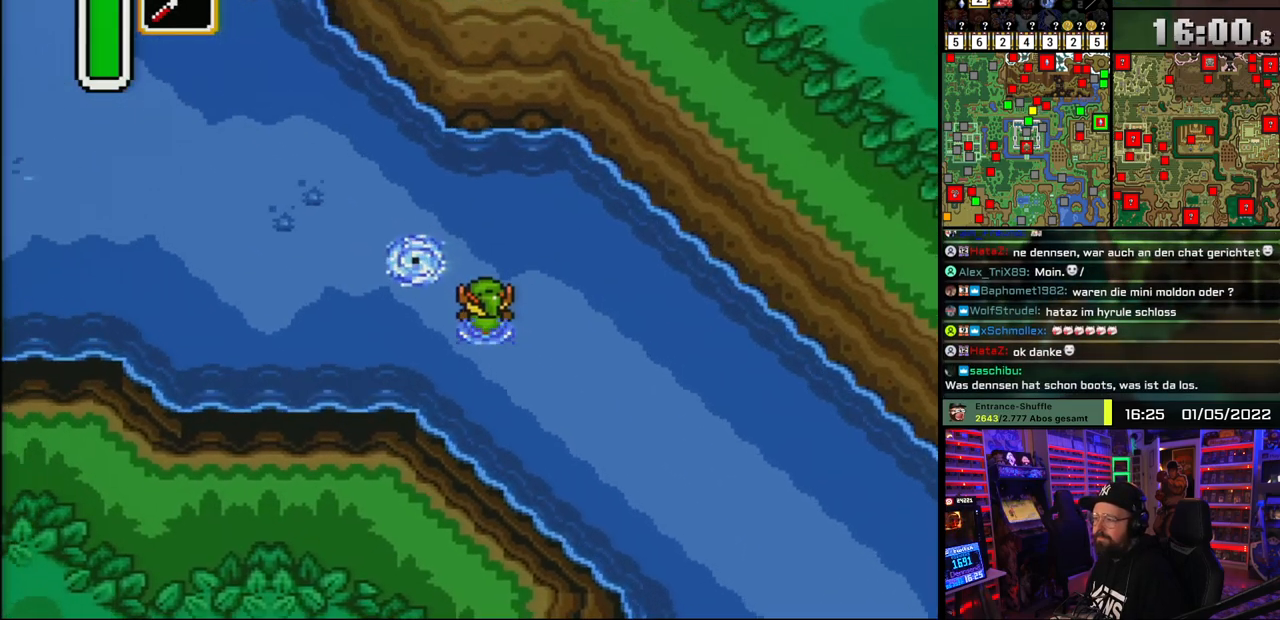
{"buttons": ["DPAD_UP", "DPAD_LEFT"], "events": []}
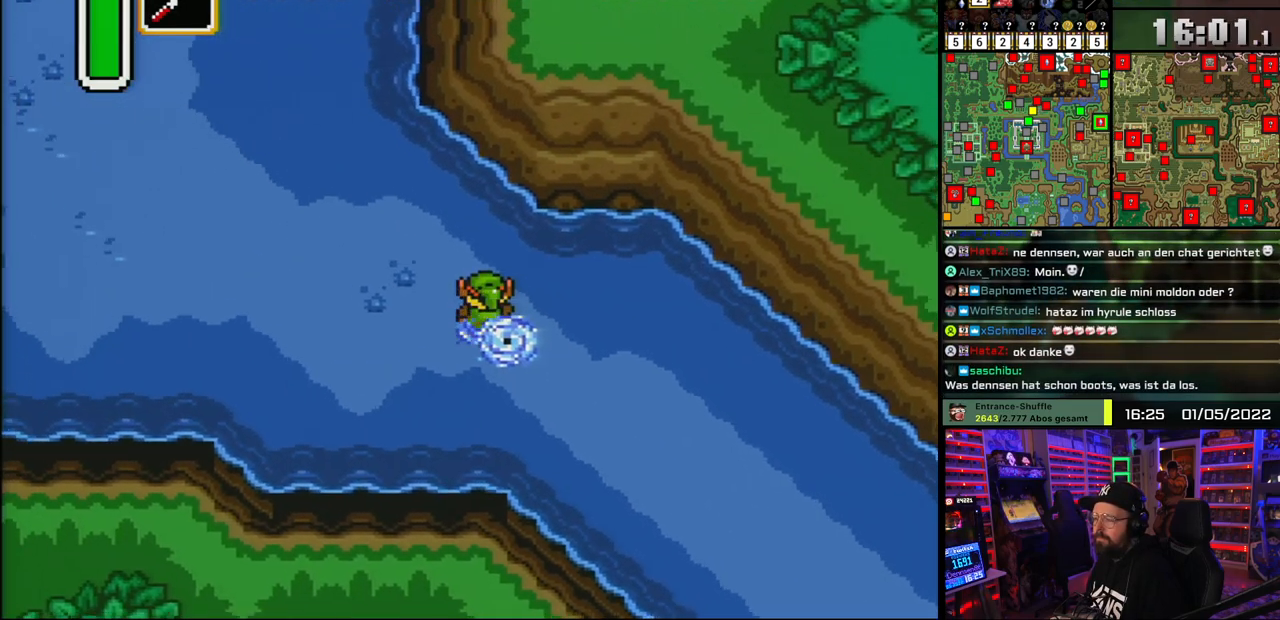
{"buttons": ["DPAD_LEFT"], "events": [[267, "DPAD_UP", "up"]]}
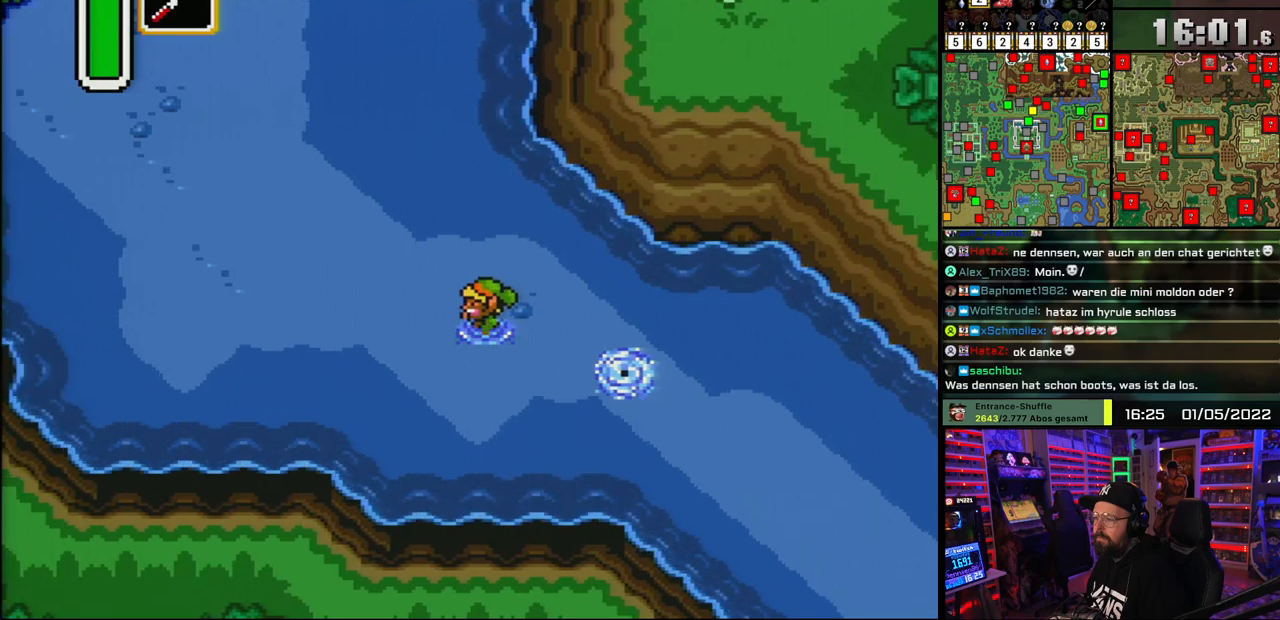
{"buttons": ["DPAD_UP", "DPAD_LEFT"], "events": [[183, "DPAD_UP", "down"], [283, "DPAD_UP", "up"], [350, "DPAD_UP", "down"]]}
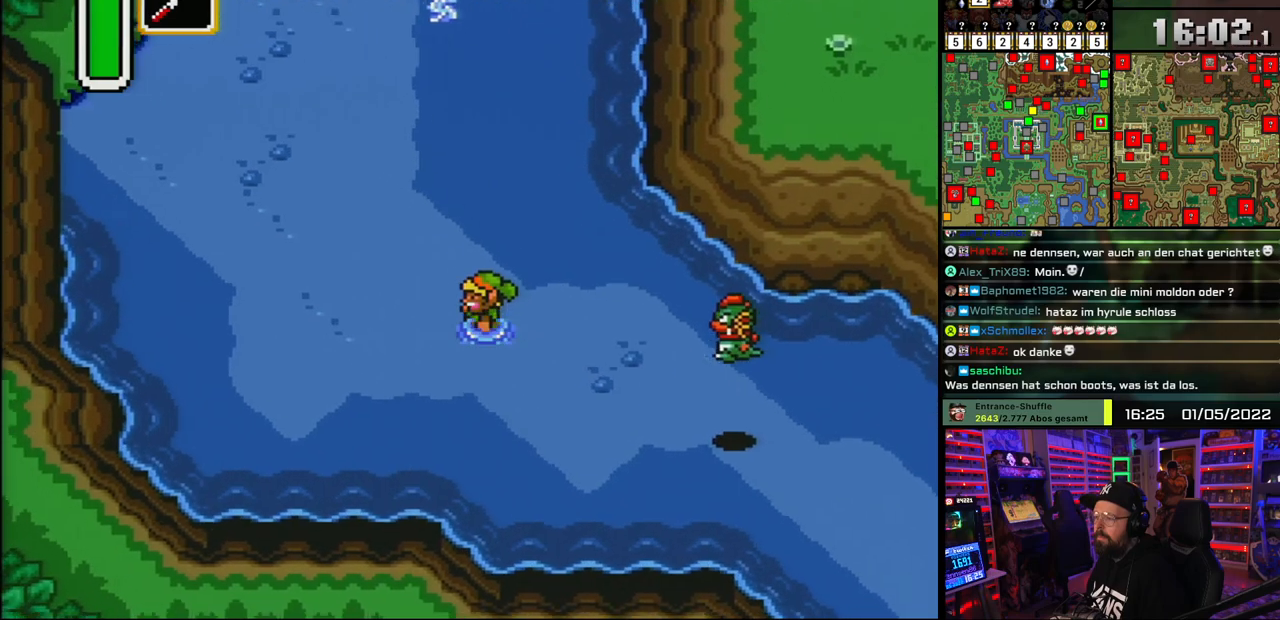
{"buttons": ["DPAD_UP", "DPAD_LEFT"], "events": []}
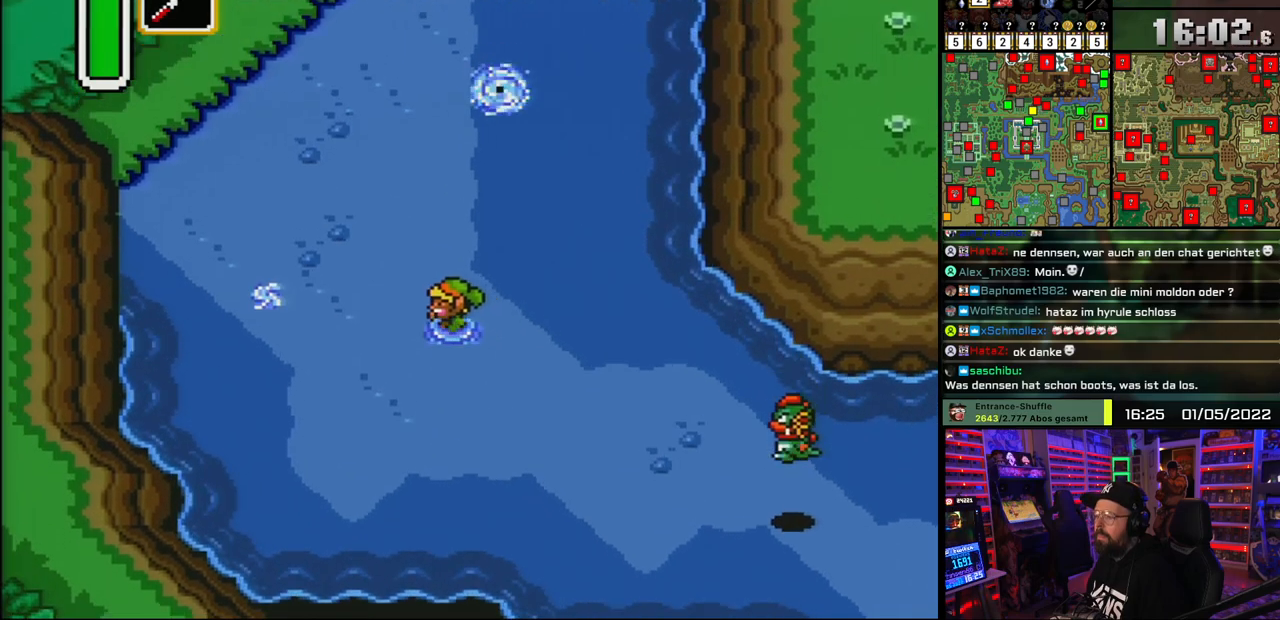
{"buttons": ["A"], "events": [[33, "A", "down"], [50, "DPAD_LEFT", "up"], [250, "DPAD_UP", "up"]]}
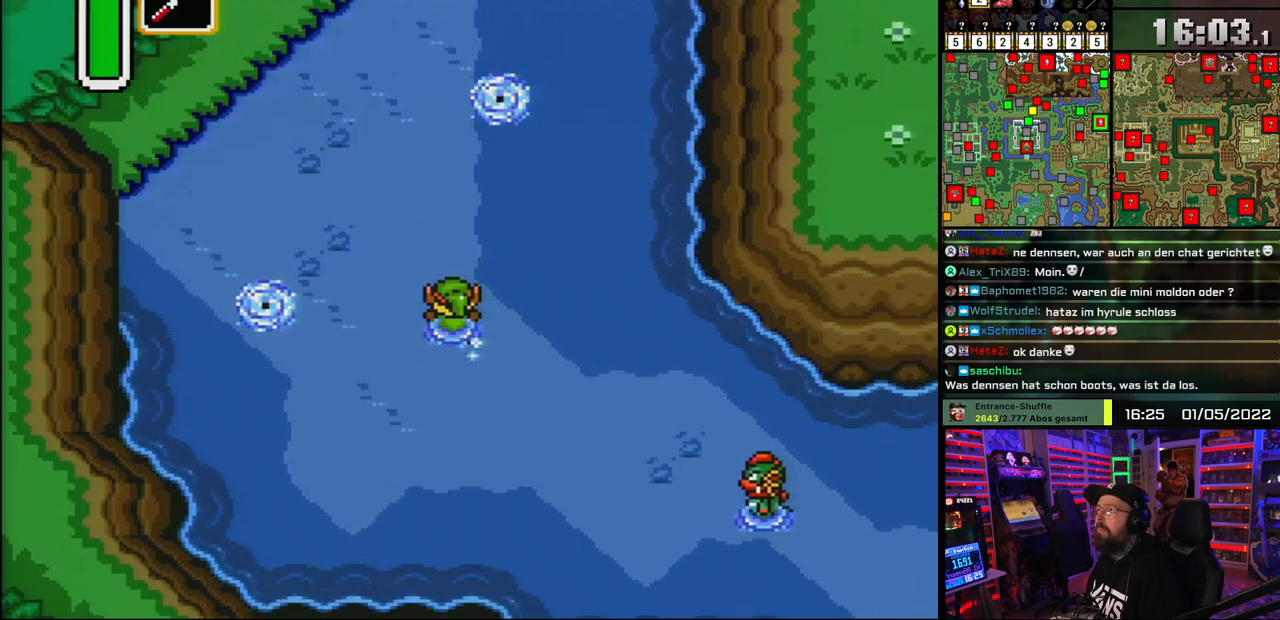
{"buttons": ["A"], "events": []}
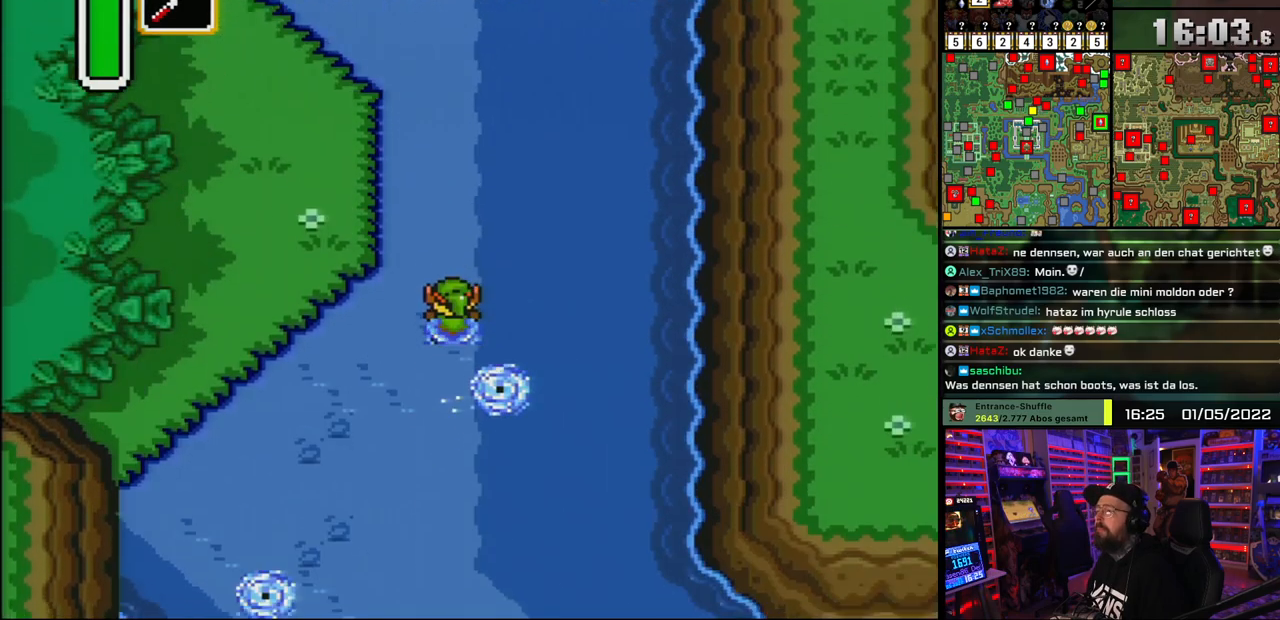
{"buttons": ["A"], "events": []}
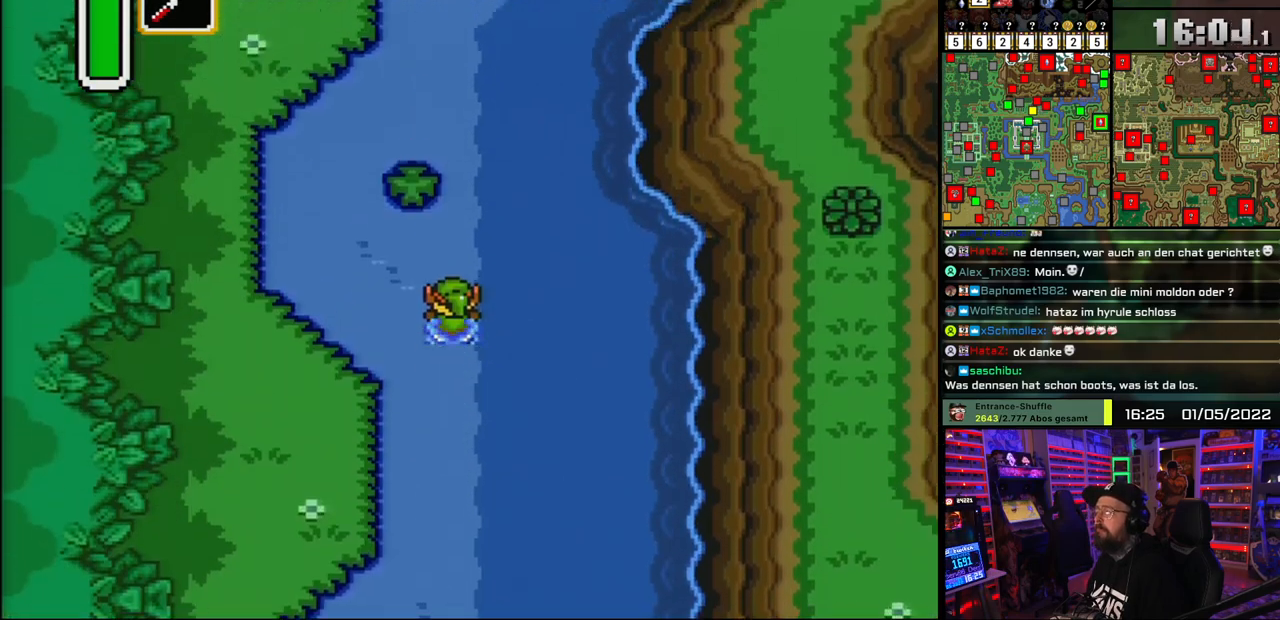
{"buttons": ["A"], "events": []}
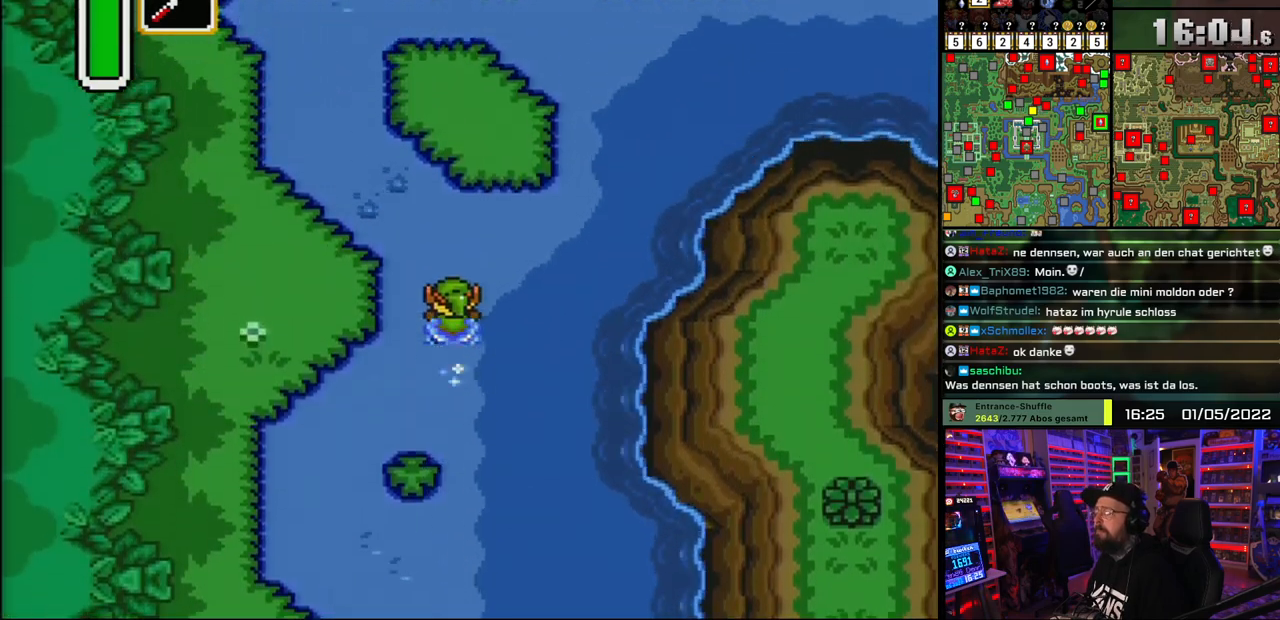
{"buttons": ["A"], "events": []}
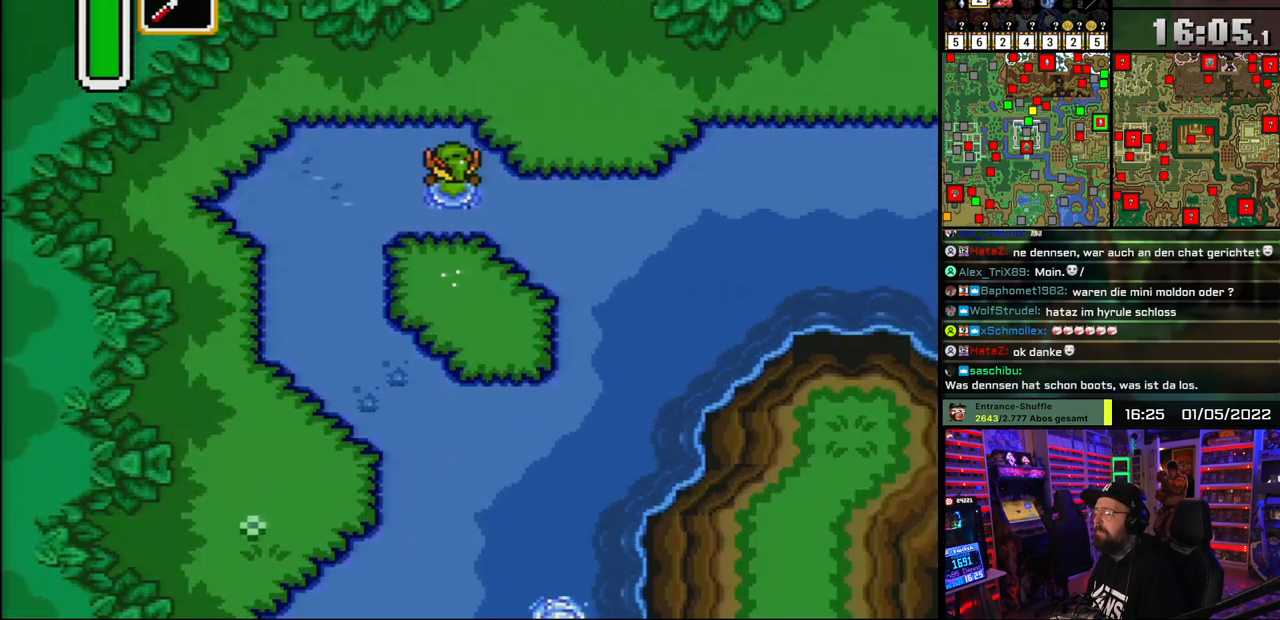
{"buttons": ["A"], "events": [[183, "A", "up"], [183, "DPAD_RIGHT", "down"], [217, "DPAD_UP", "down"], [367, "DPAD_UP", "up"], [383, "DPAD_LEFT", "down"], [400, "A", "down"], [400, "DPAD_LEFT", "up"], [483, "DPAD_RIGHT", "up"]]}
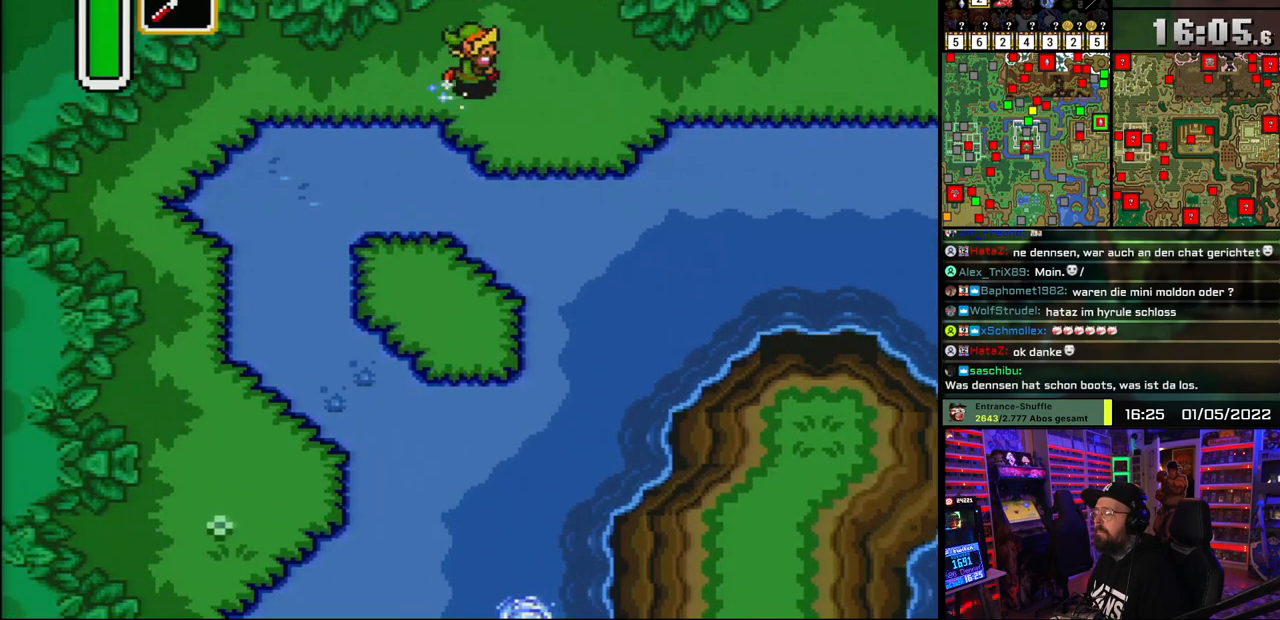
{"buttons": ["A"], "events": []}
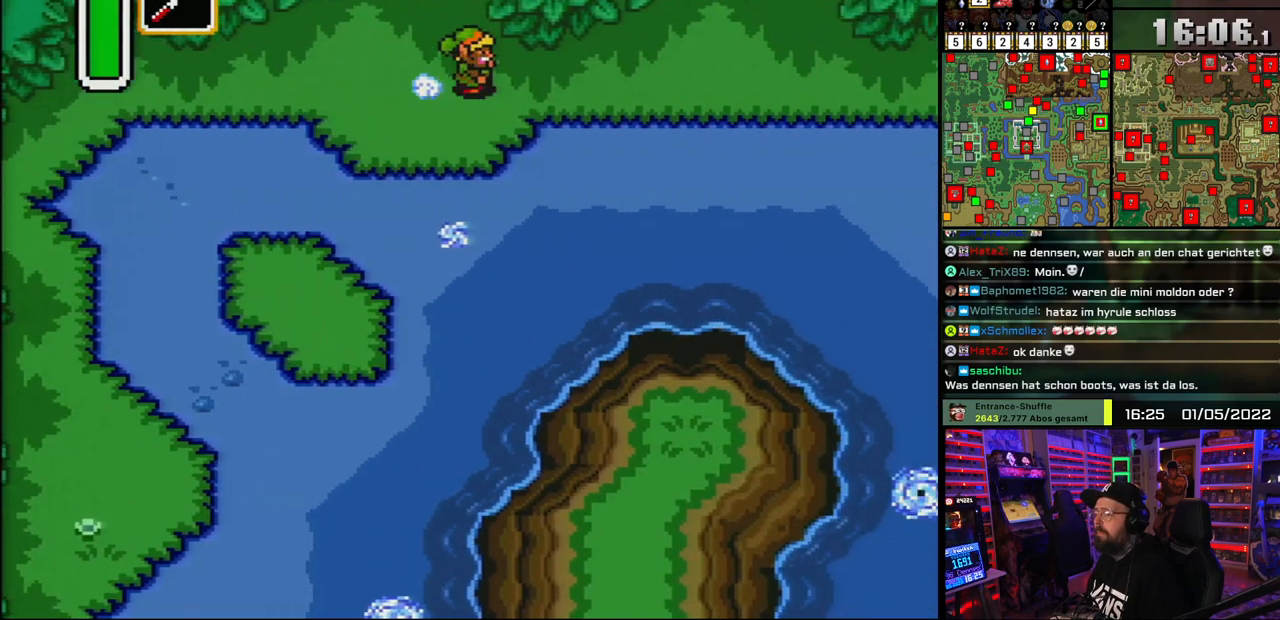
{"buttons": ["A"], "events": []}
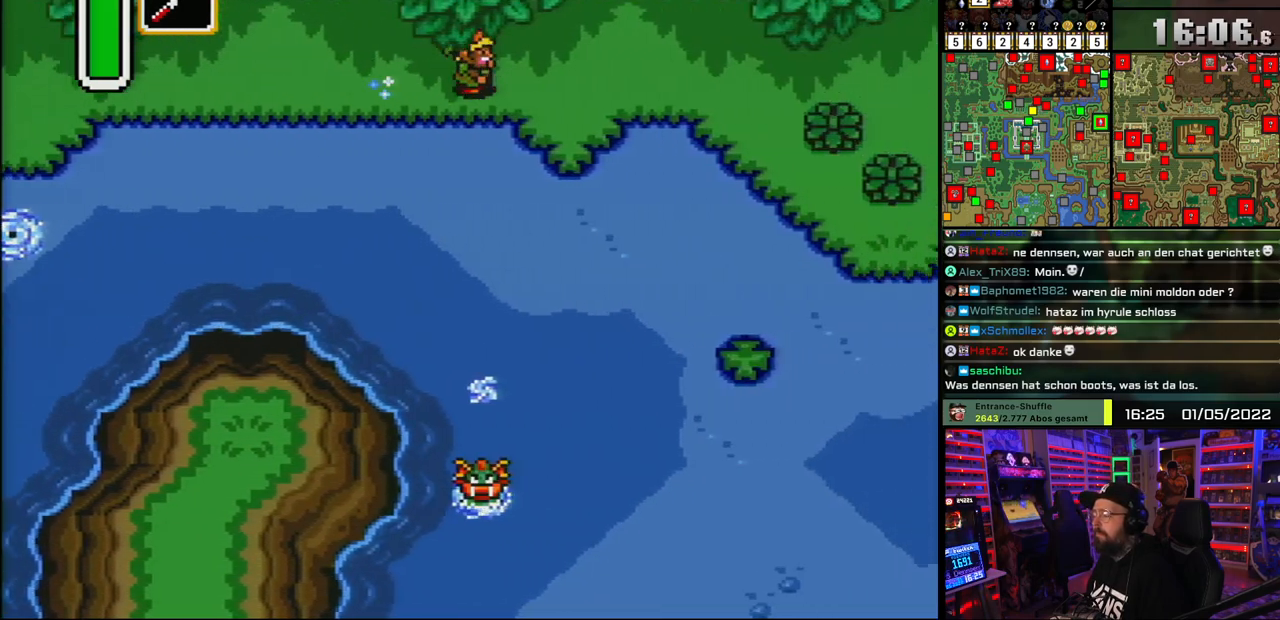
{"buttons": ["A"], "events": []}